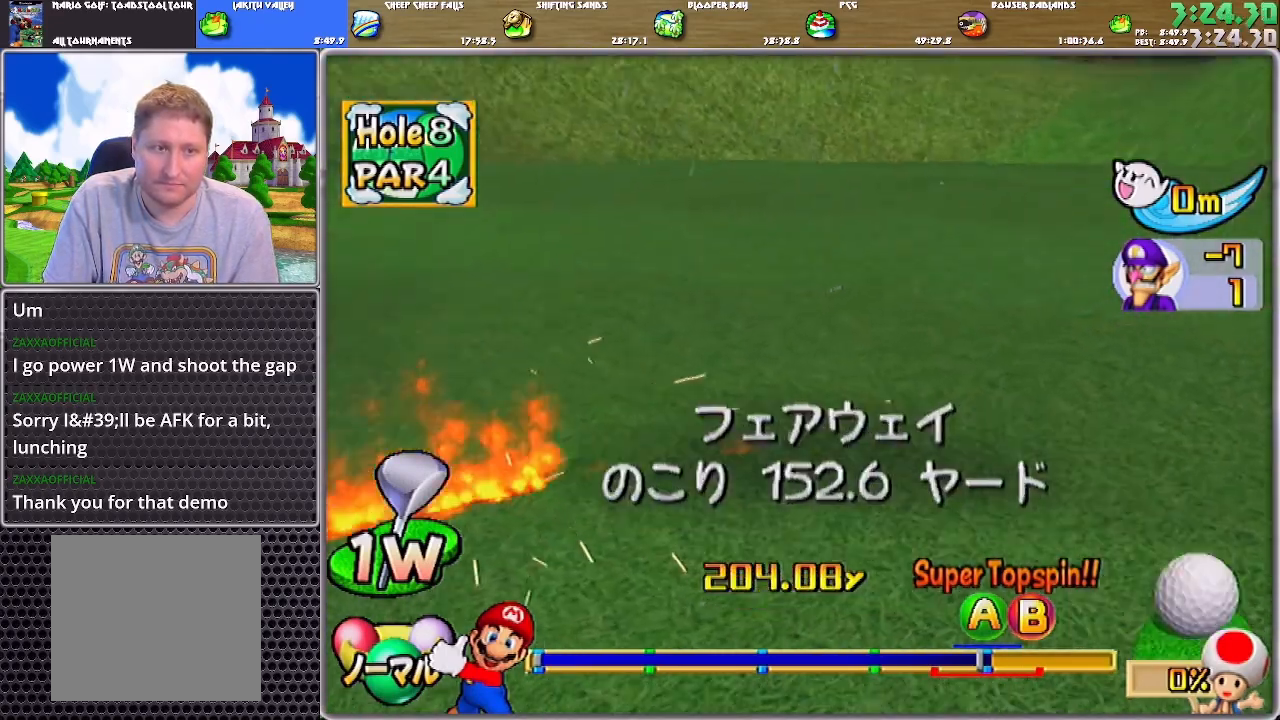
Gameplay with a controller (Nintendo layout); each line is a JSON object with the inputs held at the frame after it. "events" lists button and stick changes between this image and that frame as [ms after this image, input, new state], when the widget could be followed in between. Not read: L2 L3 R2 R3.
{"buttons": ["A"], "left_stick": "up", "right_stick": "center", "events": [[34, "A", "up"], [100, "A", "down"], [134, "A", "up"], [200, "A", "down"], [267, "A", "up"], [301, "A", "down"], [401, "A", "up"], [434, "A", "down"], [467, "A", "up"], [501, "A", "down"]]}
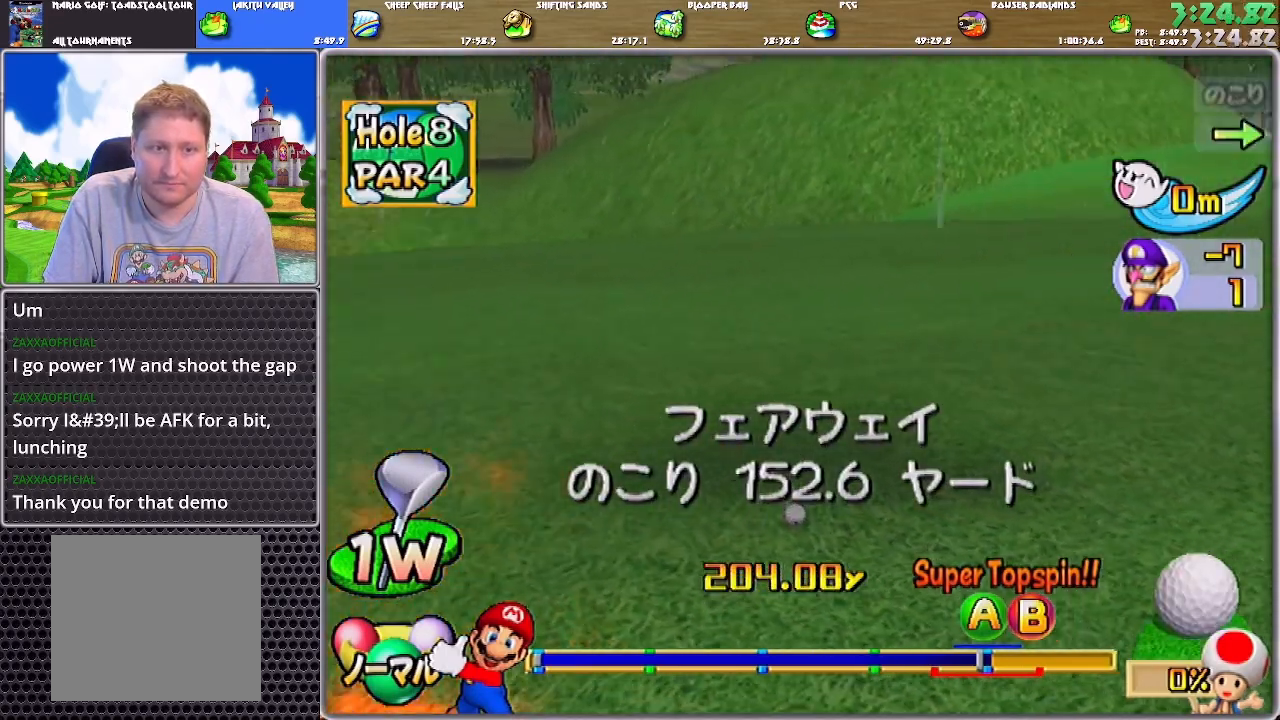
{"buttons": [], "left_stick": "up", "right_stick": "center", "events": [[100, "A", "up"]]}
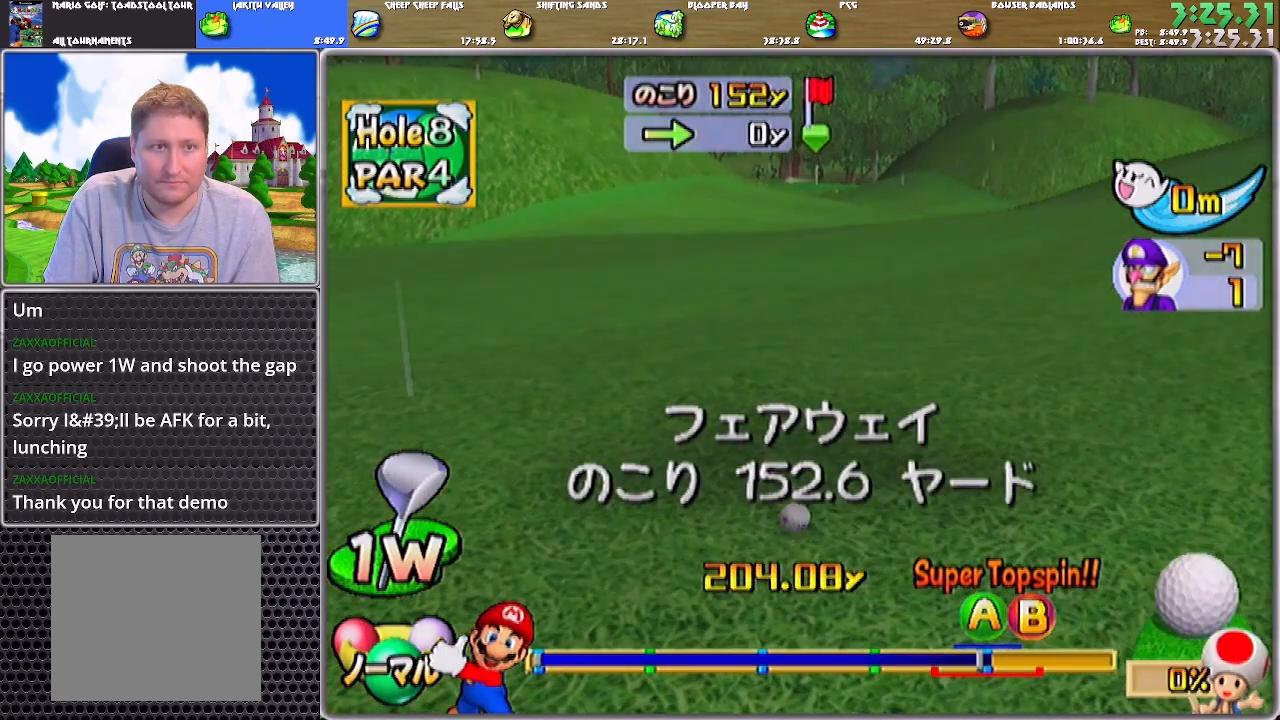
{"buttons": ["A"], "left_stick": "up", "right_stick": "center", "events": [[201, "left_stick", "center"], [467, "A", "down"], [467, "left_stick", "up"]]}
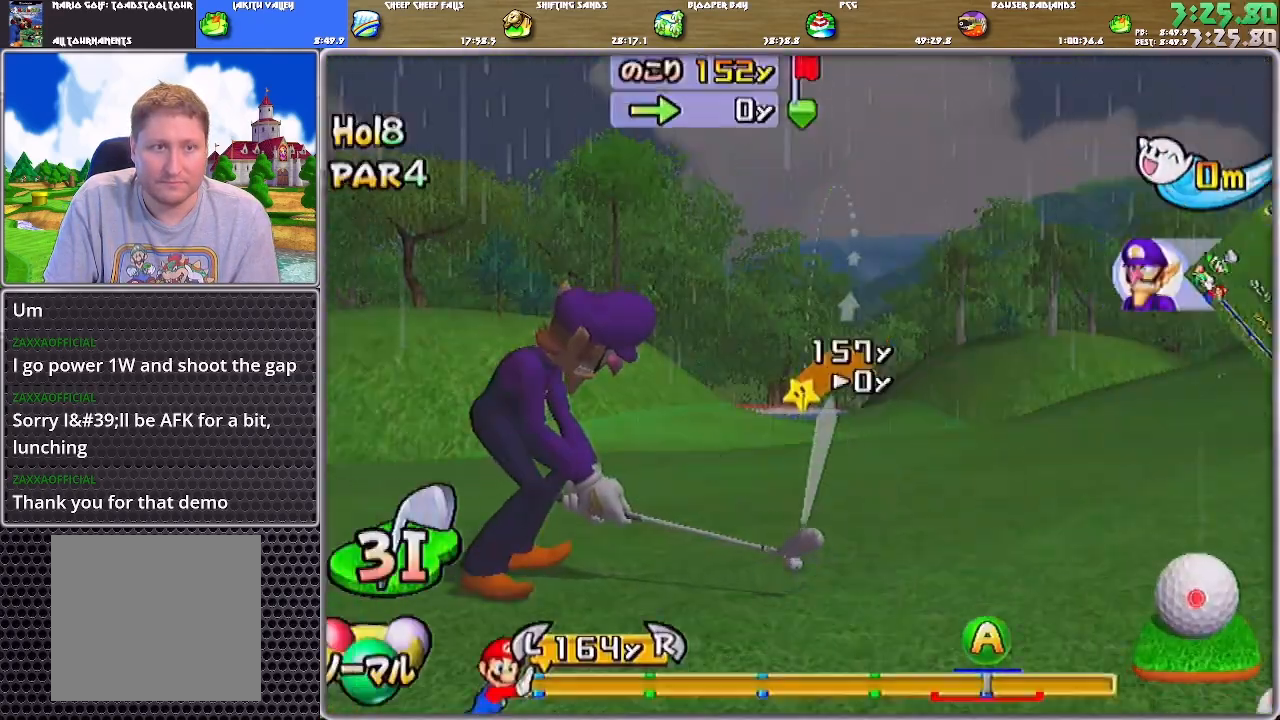
{"buttons": [], "left_stick": "up", "right_stick": "center", "events": [[33, "A", "up"]]}
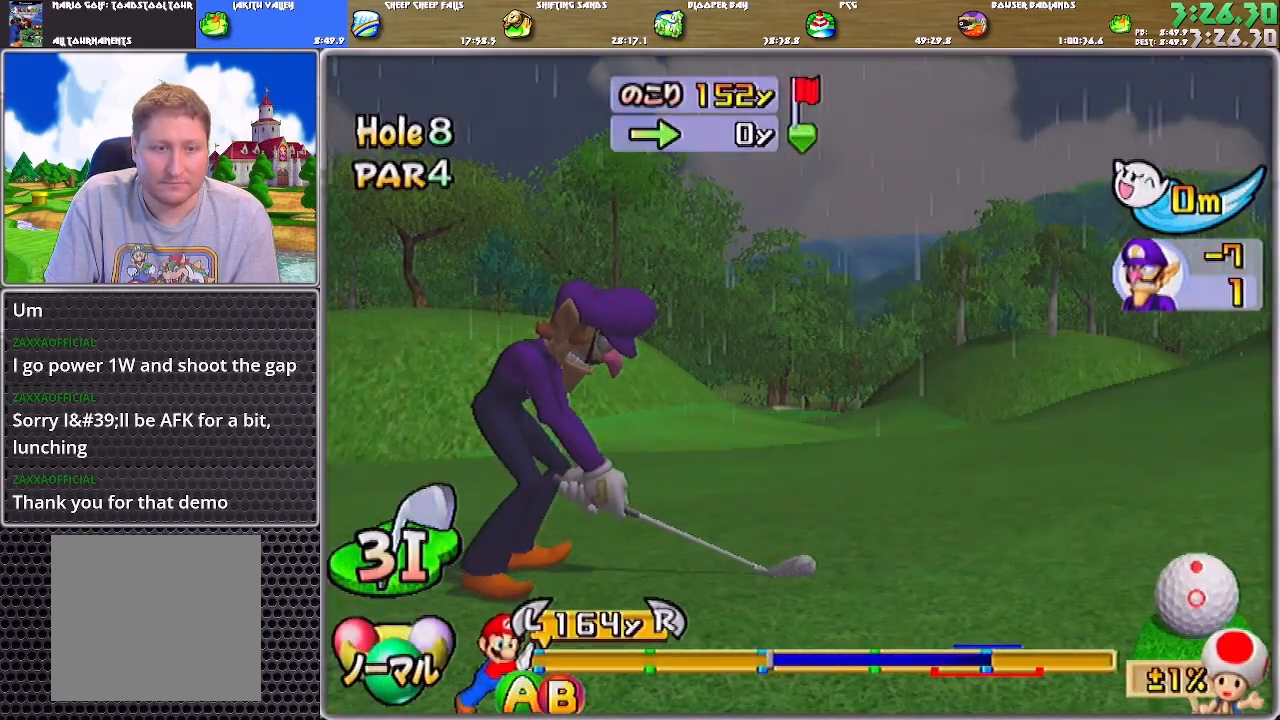
{"buttons": ["B"], "left_stick": "up", "right_stick": "center", "events": [[434, "B", "down"]]}
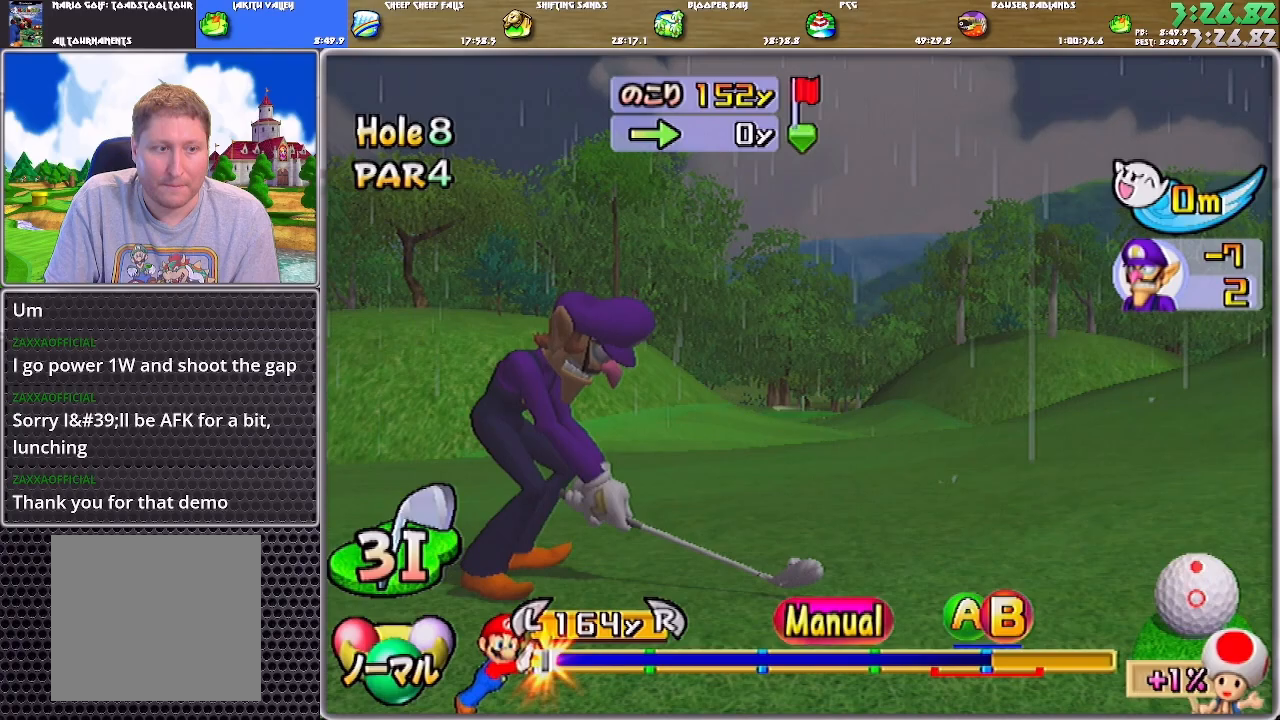
{"buttons": [], "left_stick": "up", "right_stick": "center", "events": [[33, "B", "up"]]}
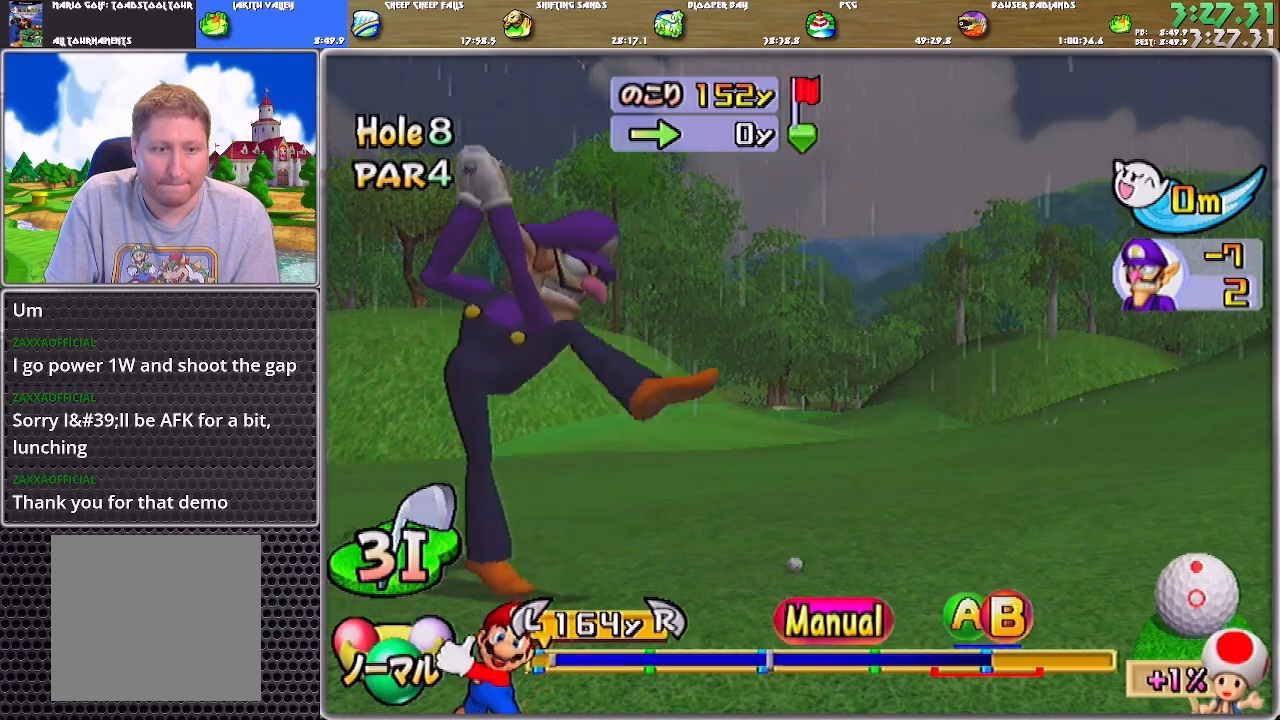
{"buttons": ["A", "B"], "left_stick": "up", "right_stick": "center", "events": [[434, "B", "down"], [467, "A", "down"]]}
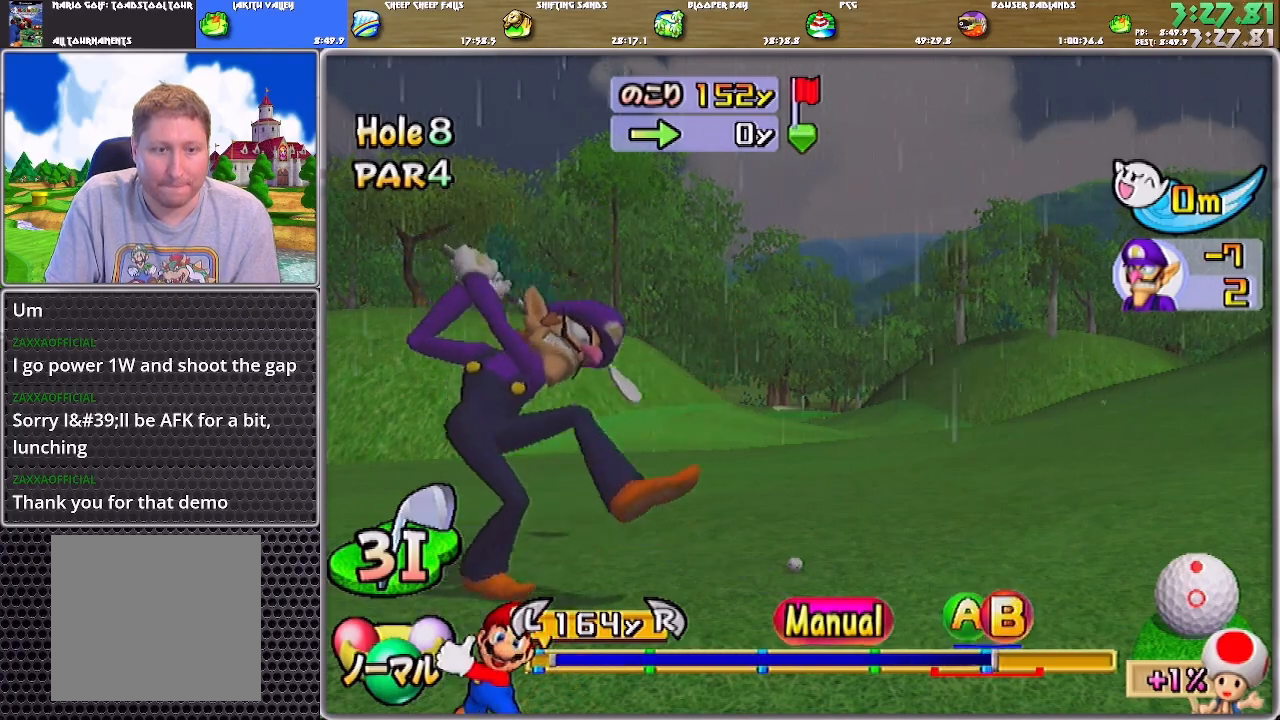
{"buttons": [], "left_stick": "up", "right_stick": "center", "events": [[434, "A", "up"], [434, "B", "up"]]}
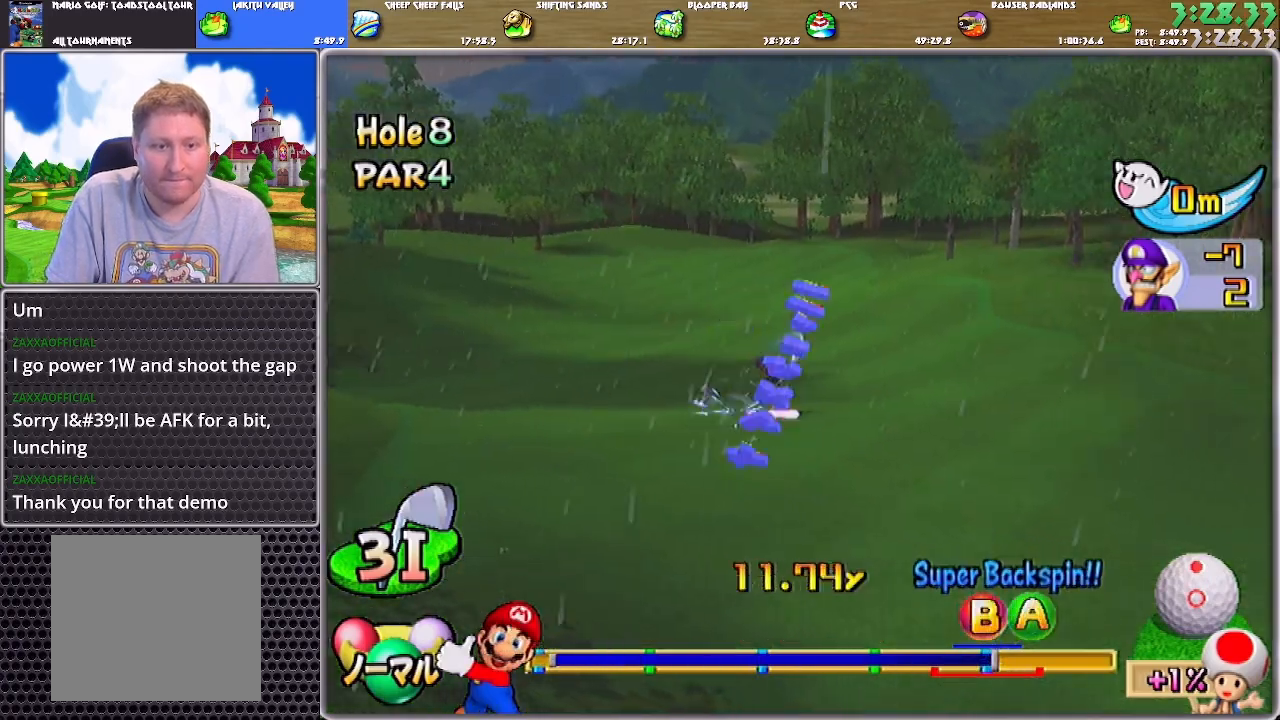
{"buttons": [], "left_stick": "up", "right_stick": "center", "events": []}
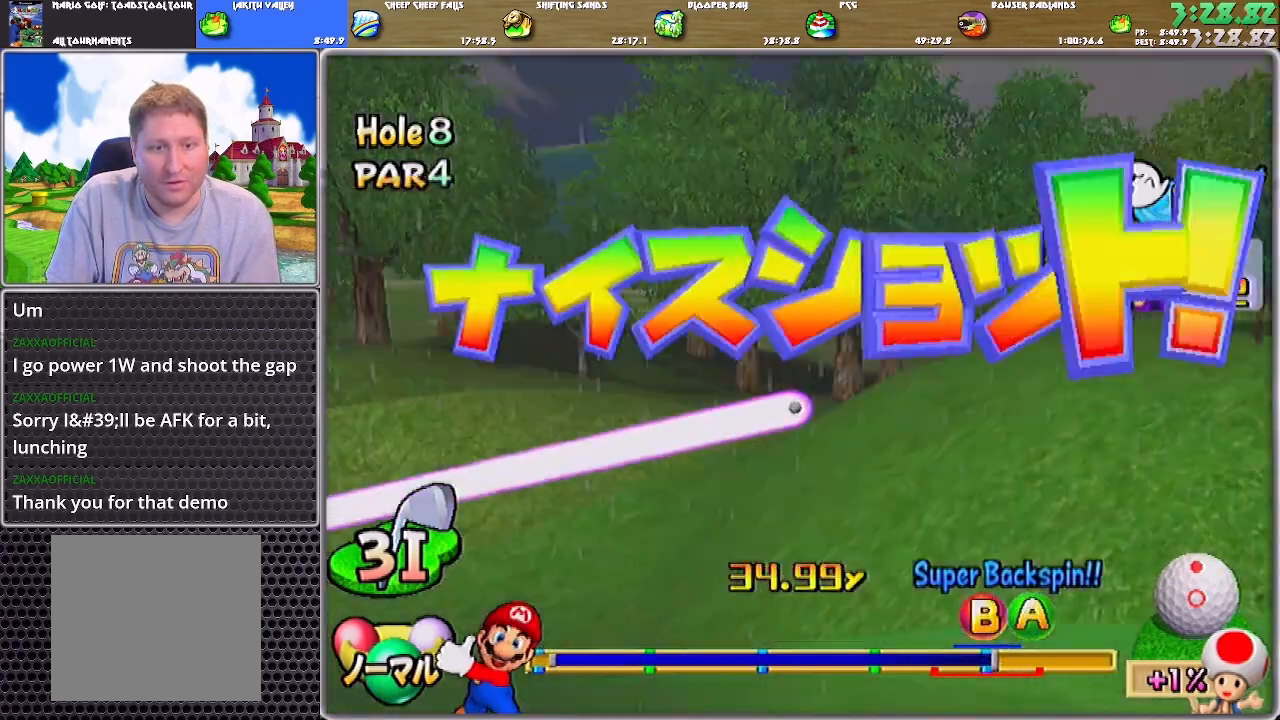
{"buttons": [], "left_stick": "up", "right_stick": "center", "events": []}
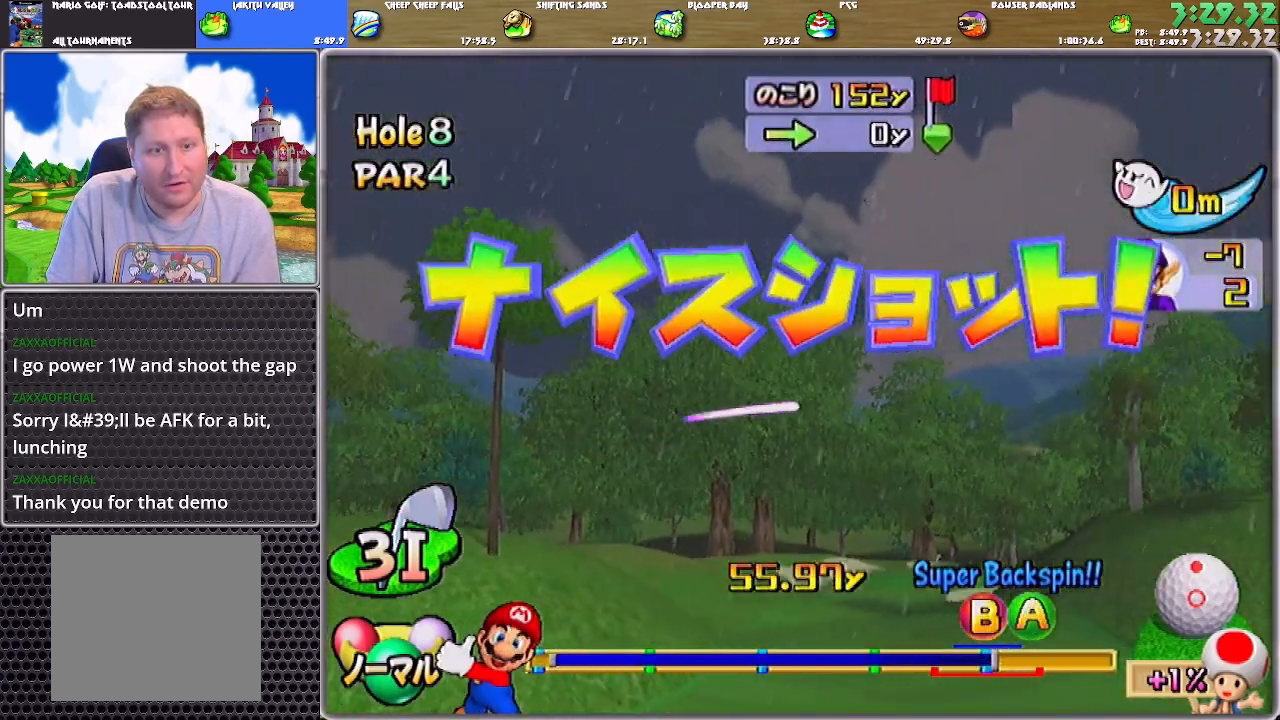
{"buttons": [], "left_stick": "up", "right_stick": "center", "events": []}
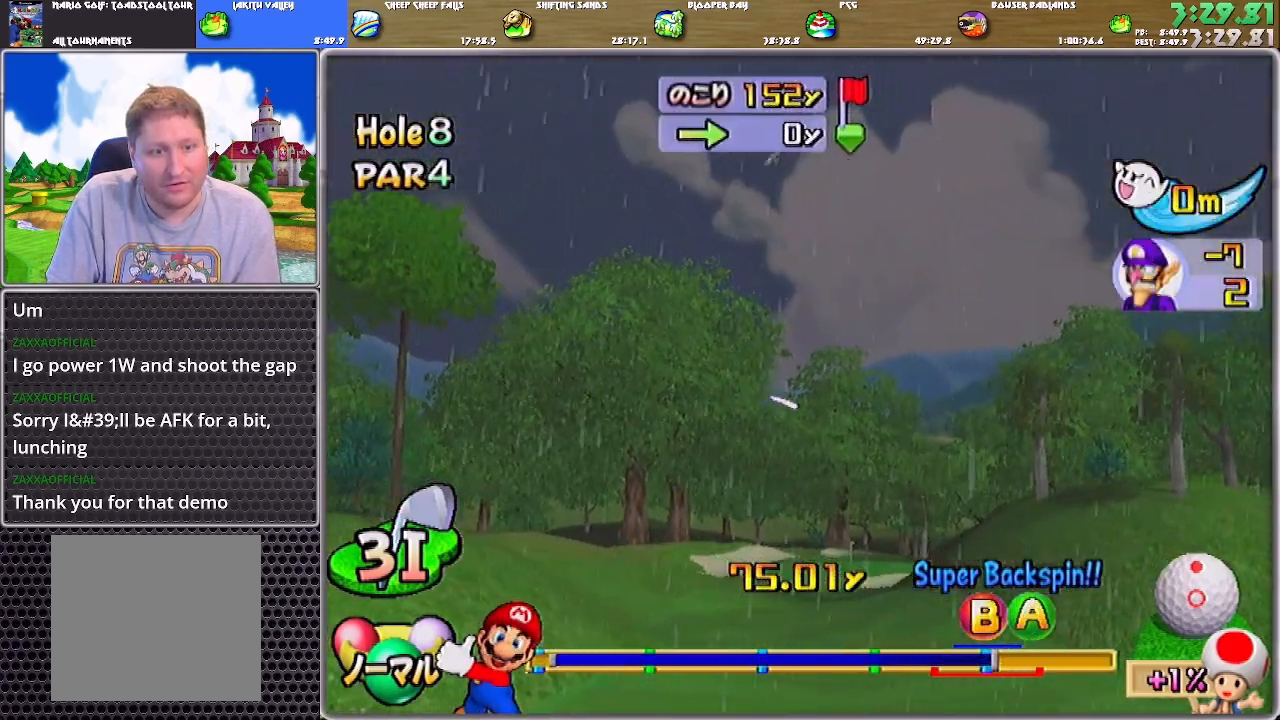
{"buttons": [], "left_stick": "up", "right_stick": "center", "events": []}
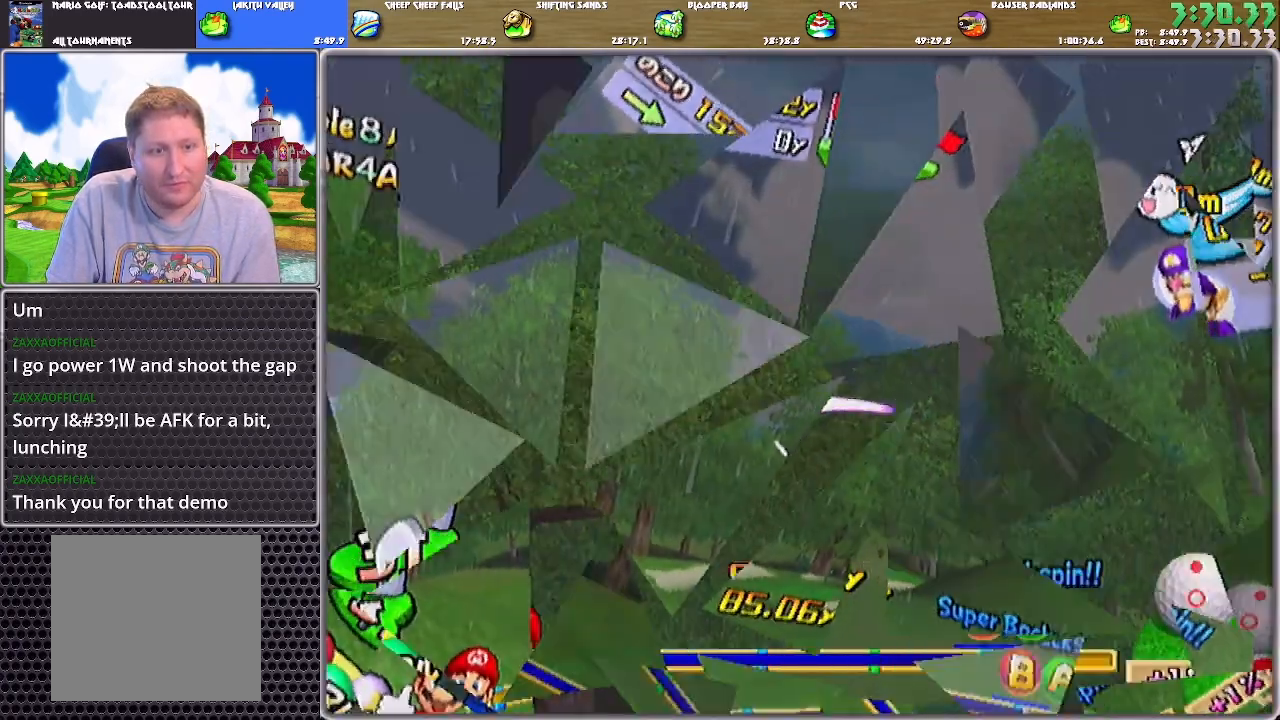
{"buttons": [], "left_stick": "up", "right_stick": "center", "events": []}
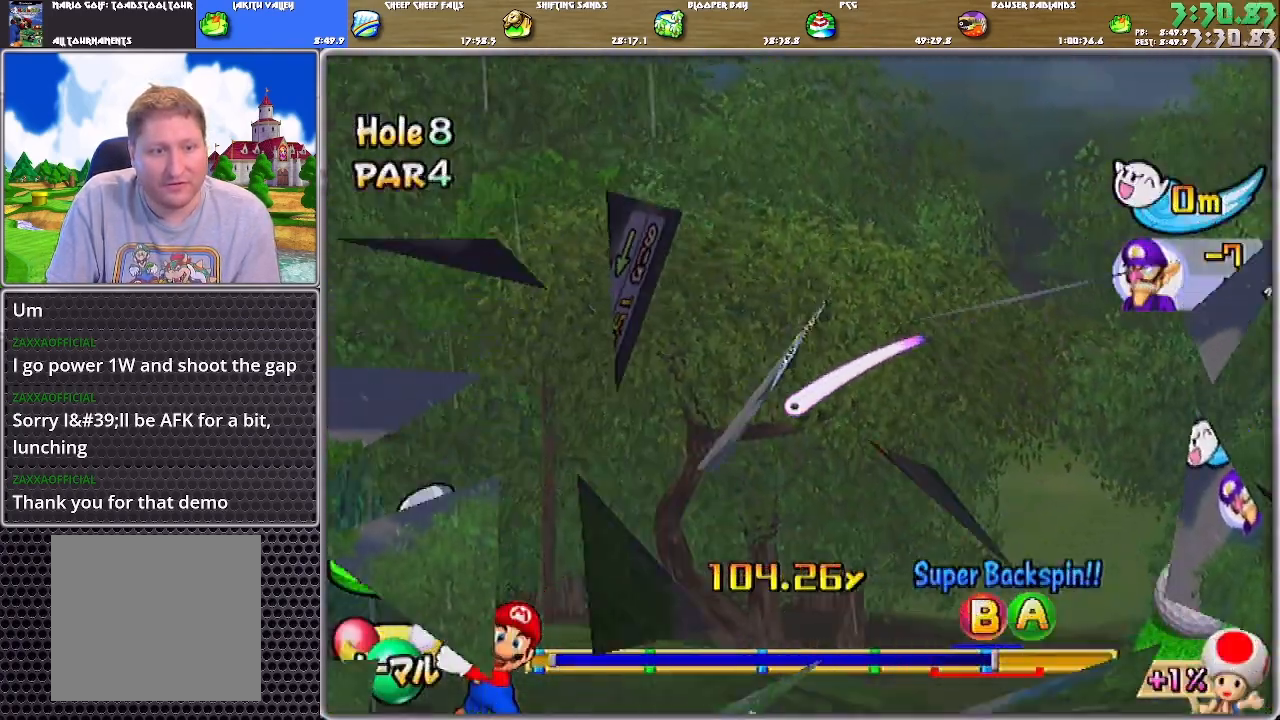
{"buttons": ["A"], "left_stick": "up", "right_stick": "center", "events": [[333, "A", "down"], [467, "A", "up"], [500, "A", "down"]]}
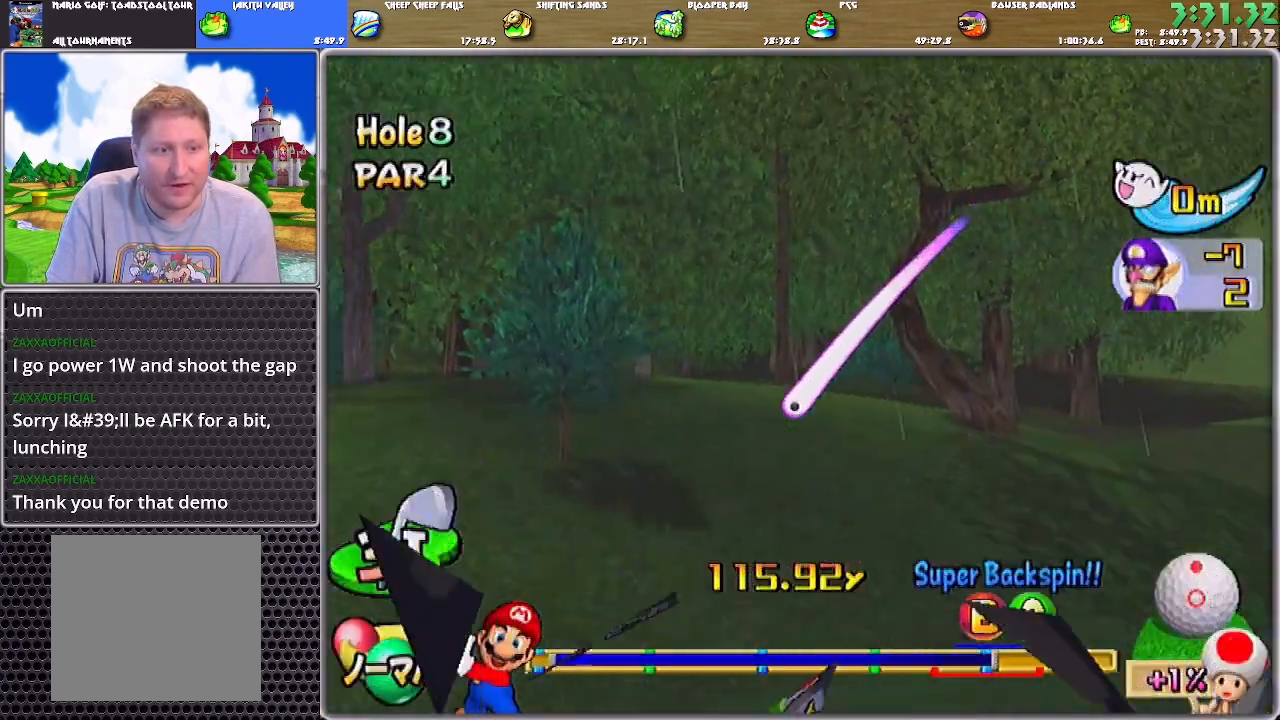
{"buttons": [], "left_stick": "up", "right_stick": "center", "events": [[67, "A", "up"], [100, "A", "down"], [201, "A", "up"], [234, "A", "down"], [301, "A", "up"], [334, "A", "down"], [401, "A", "up"], [434, "A", "down"], [501, "A", "up"]]}
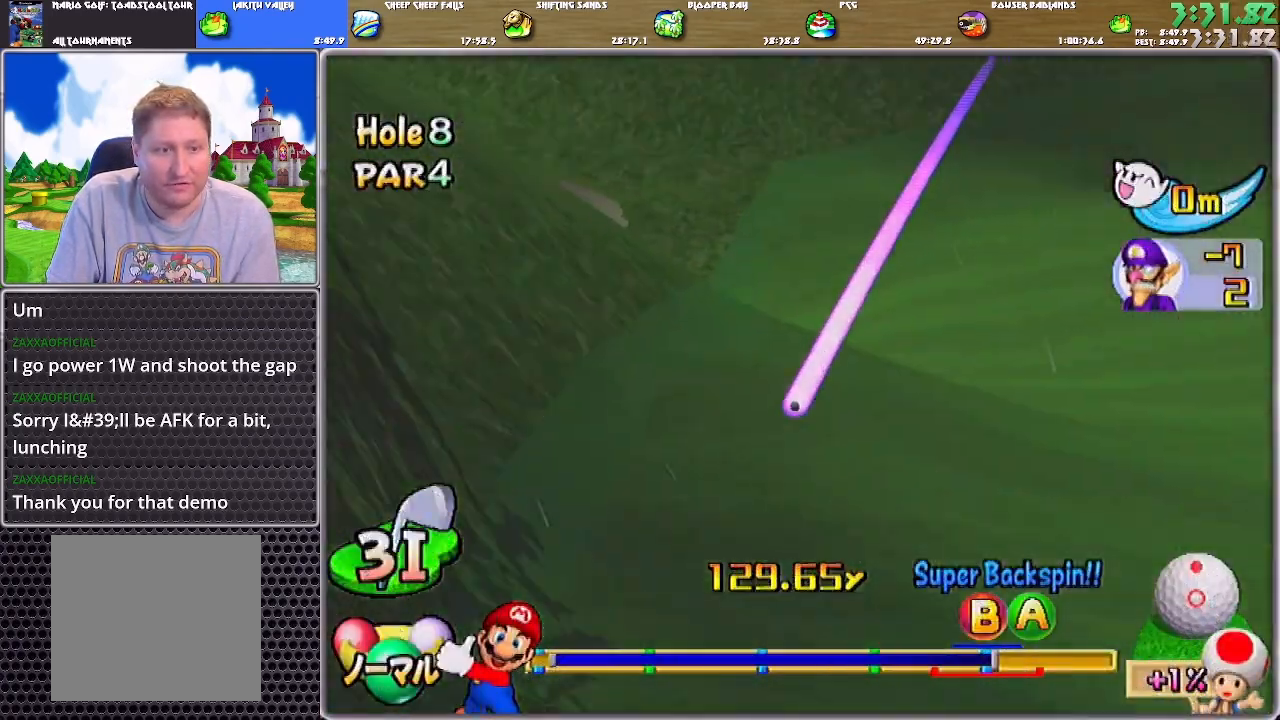
{"buttons": ["A"], "left_stick": "up", "right_stick": "center", "events": [[67, "A", "down"]]}
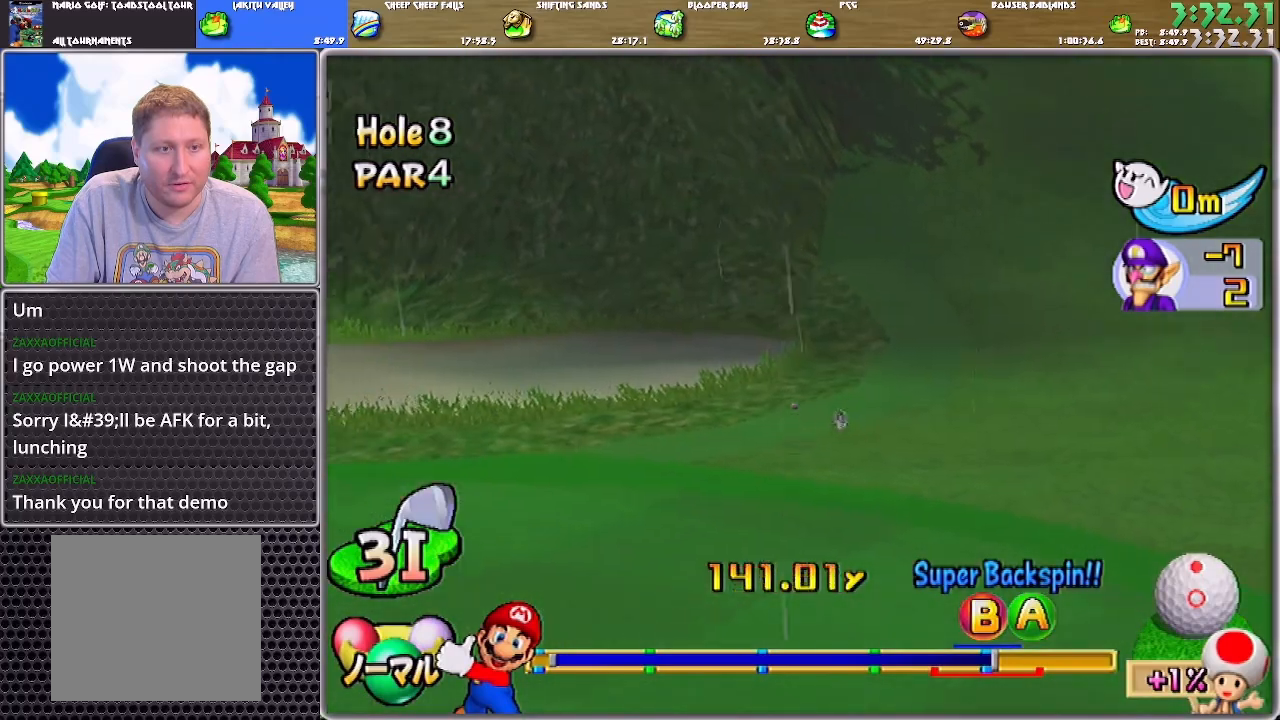
{"buttons": ["A"], "left_stick": "center", "right_stick": "center", "events": [[134, "left_stick", "center"]]}
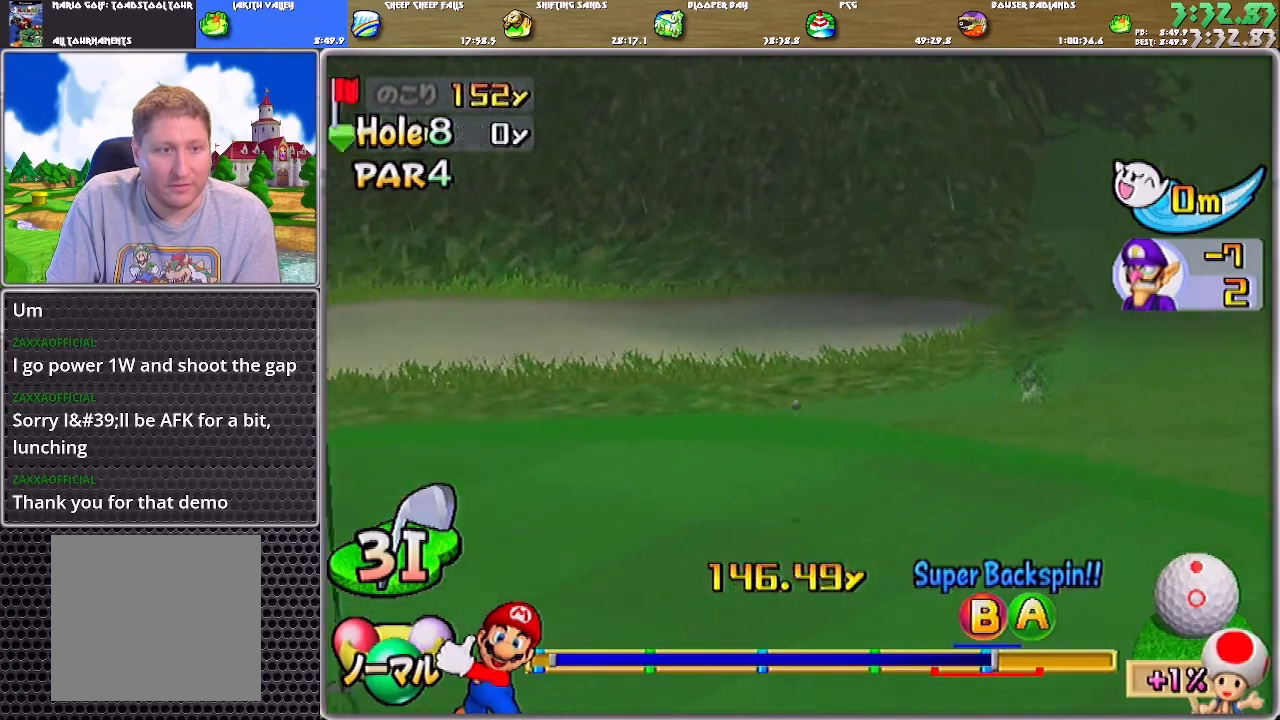
{"buttons": ["A"], "left_stick": "center", "right_stick": "center", "events": []}
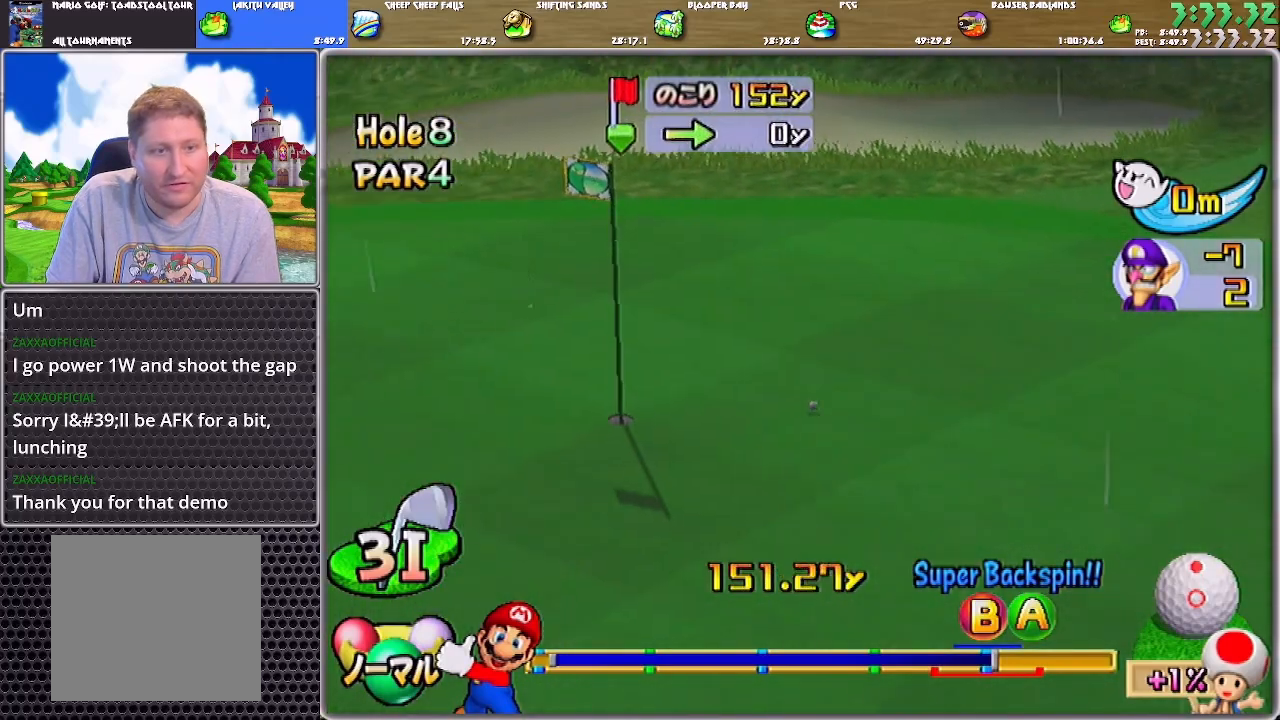
{"buttons": ["A"], "left_stick": "center", "right_stick": "center", "events": []}
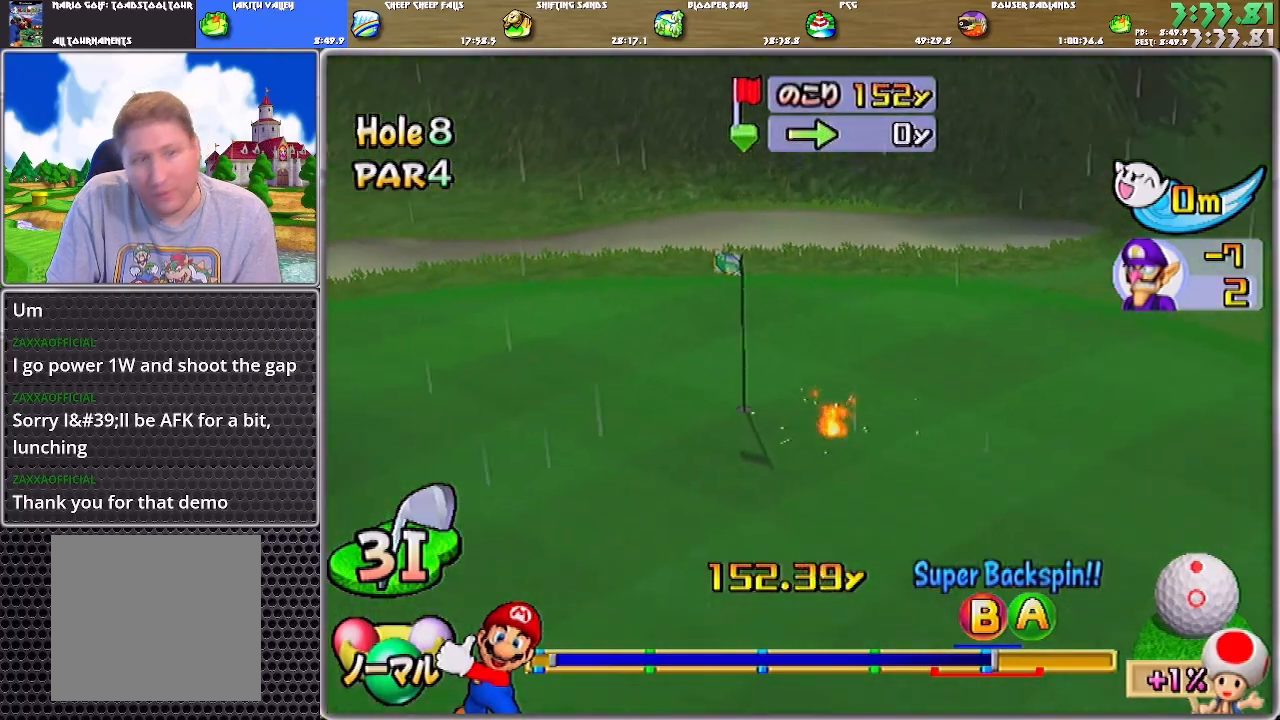
{"buttons": ["A"], "left_stick": "center", "right_stick": "center", "events": [[333, "A", "up"], [367, "A", "down"], [434, "A", "up"], [500, "A", "down"]]}
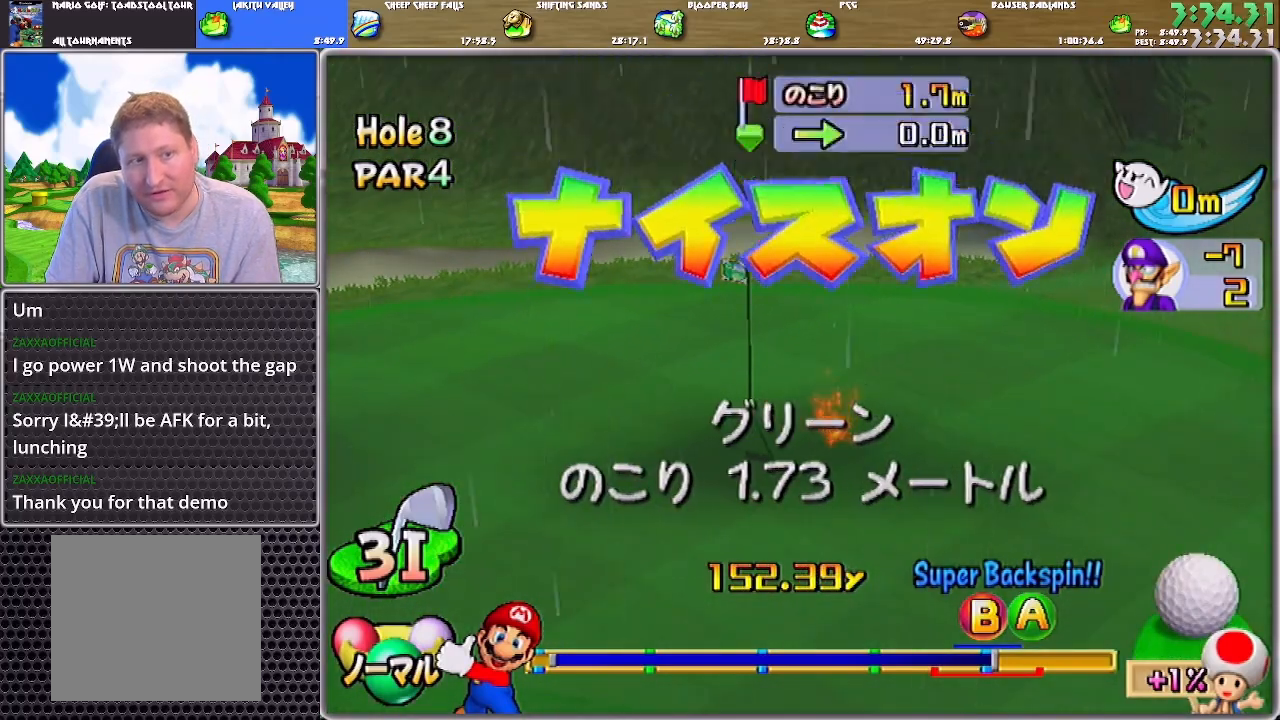
{"buttons": [], "left_stick": "center", "right_stick": "center", "events": [[34, "A", "up"], [100, "A", "down"], [167, "A", "up"], [234, "A", "down"], [367, "A", "up"], [434, "A", "down"], [501, "A", "up"]]}
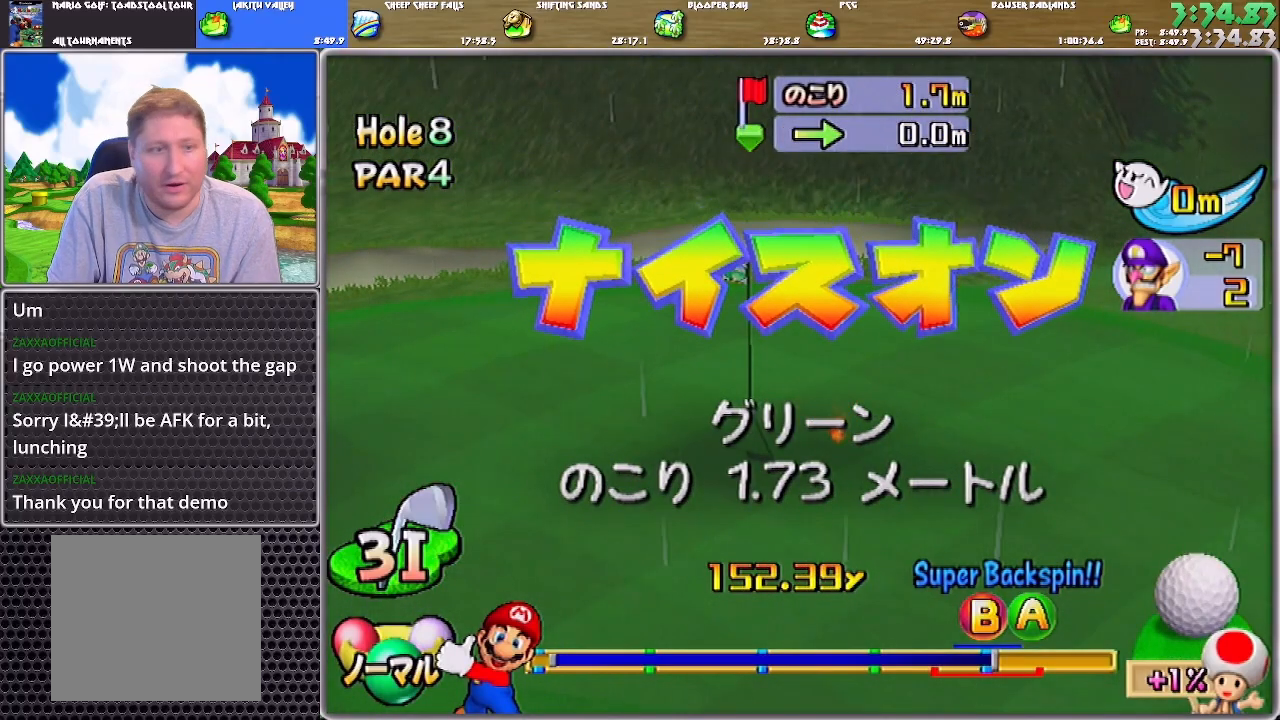
{"buttons": ["A"], "left_stick": "center", "right_stick": "center", "events": [[33, "A", "down"], [100, "A", "up"], [167, "A", "down"], [300, "A", "up"], [333, "A", "down"], [434, "A", "up"], [467, "A", "down"]]}
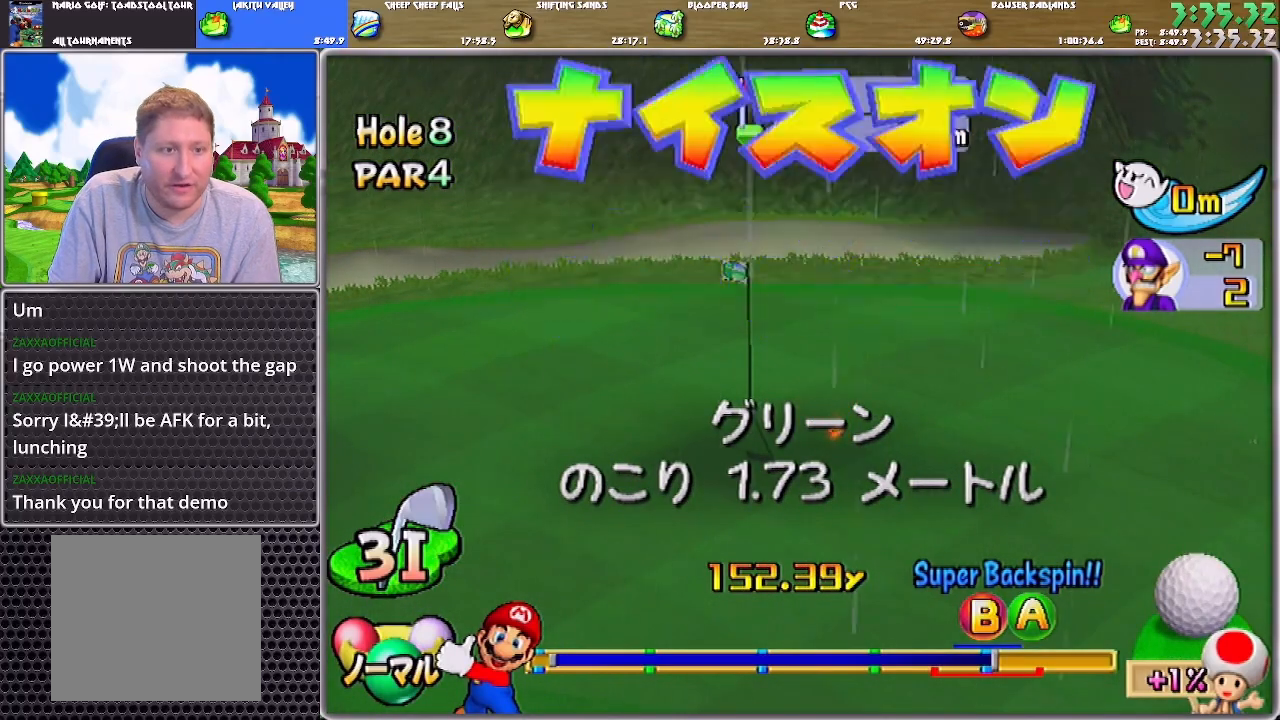
{"buttons": [], "left_stick": "center", "right_stick": "center", "events": [[34, "A", "up"], [67, "A", "down"], [167, "A", "up"]]}
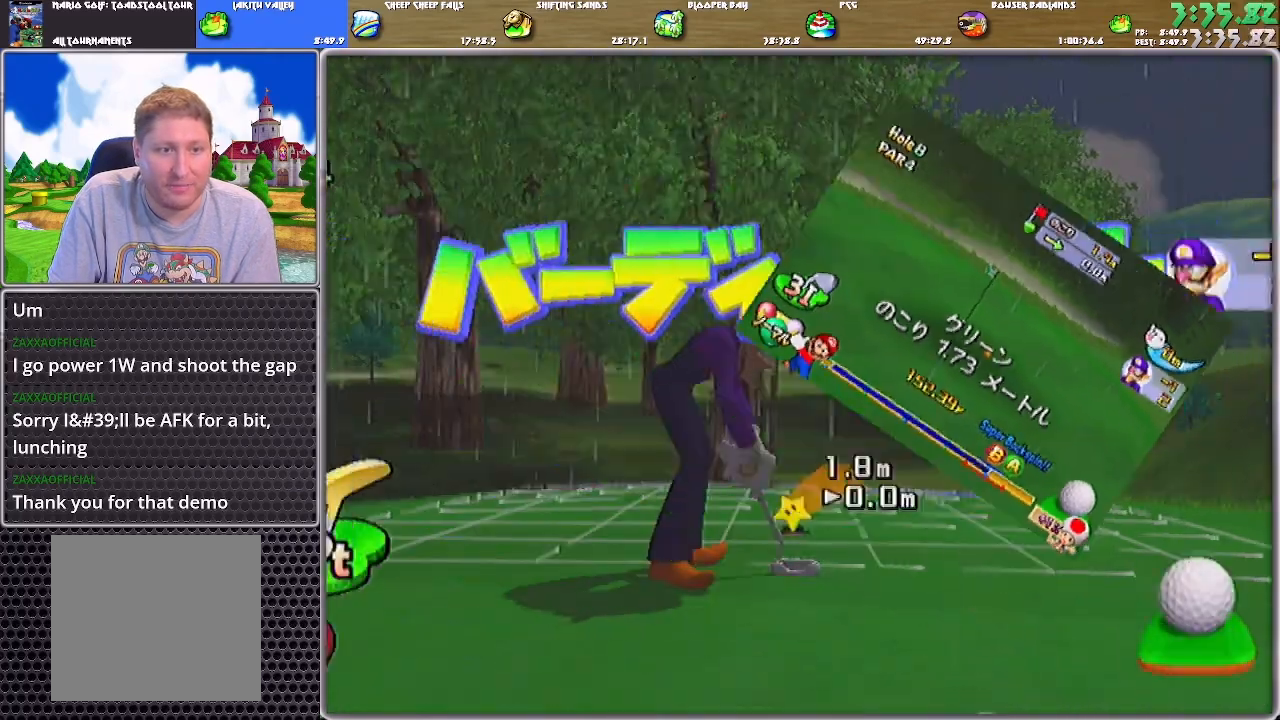
{"buttons": ["A"], "left_stick": "center", "right_stick": "center", "events": [[200, "A", "down"], [233, "A", "up"], [500, "A", "down"]]}
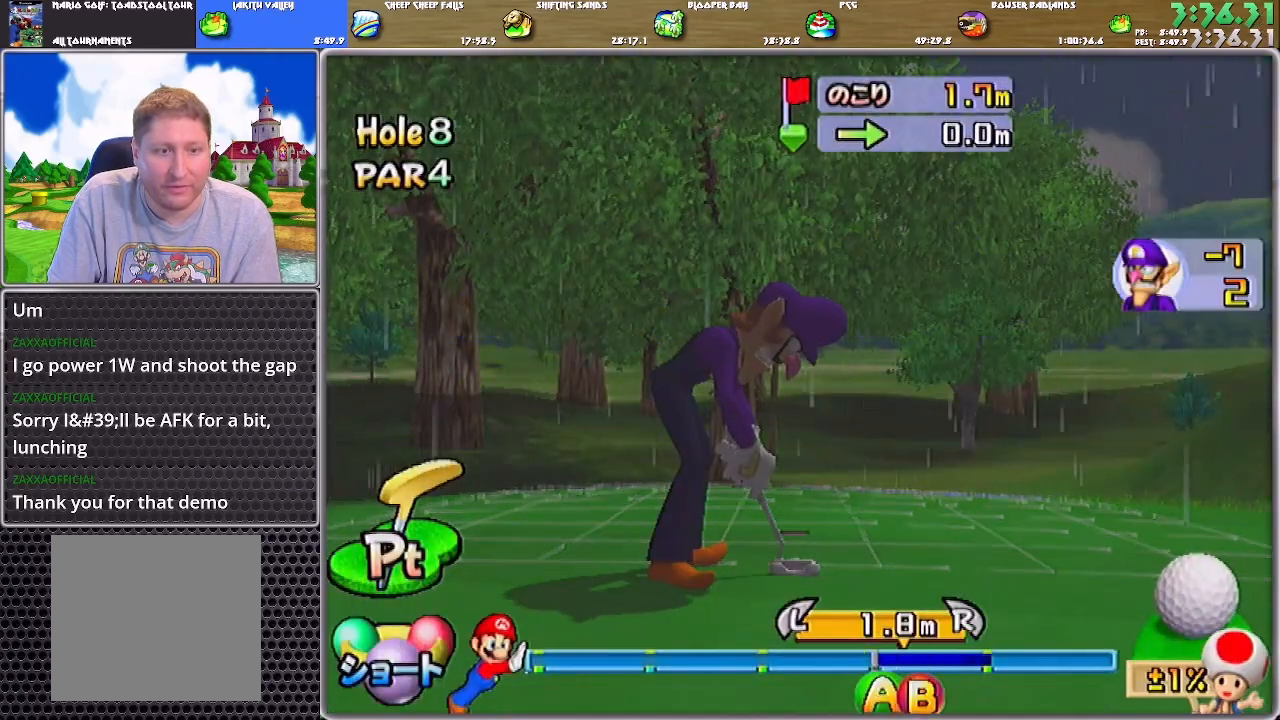
{"buttons": ["A"], "left_stick": "center", "right_stick": "center", "events": []}
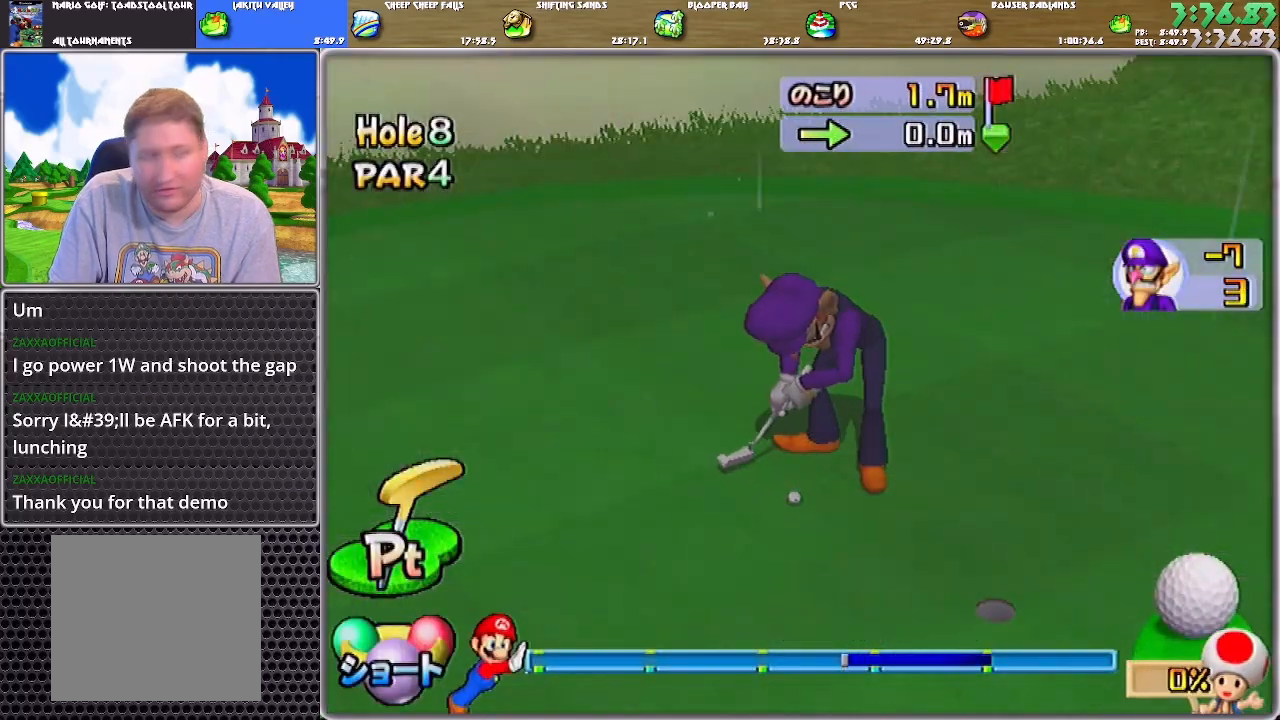
{"buttons": ["A"], "left_stick": "center", "right_stick": "center", "events": []}
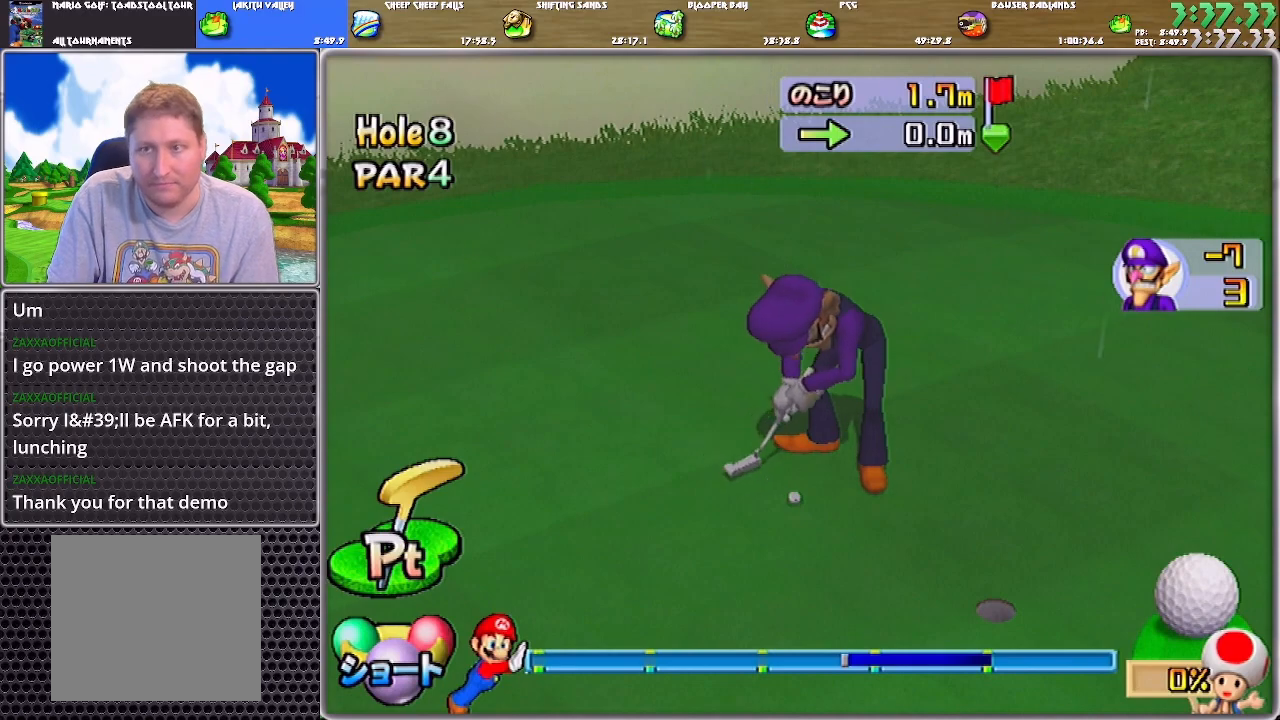
{"buttons": ["A"], "left_stick": "center", "right_stick": "center", "events": []}
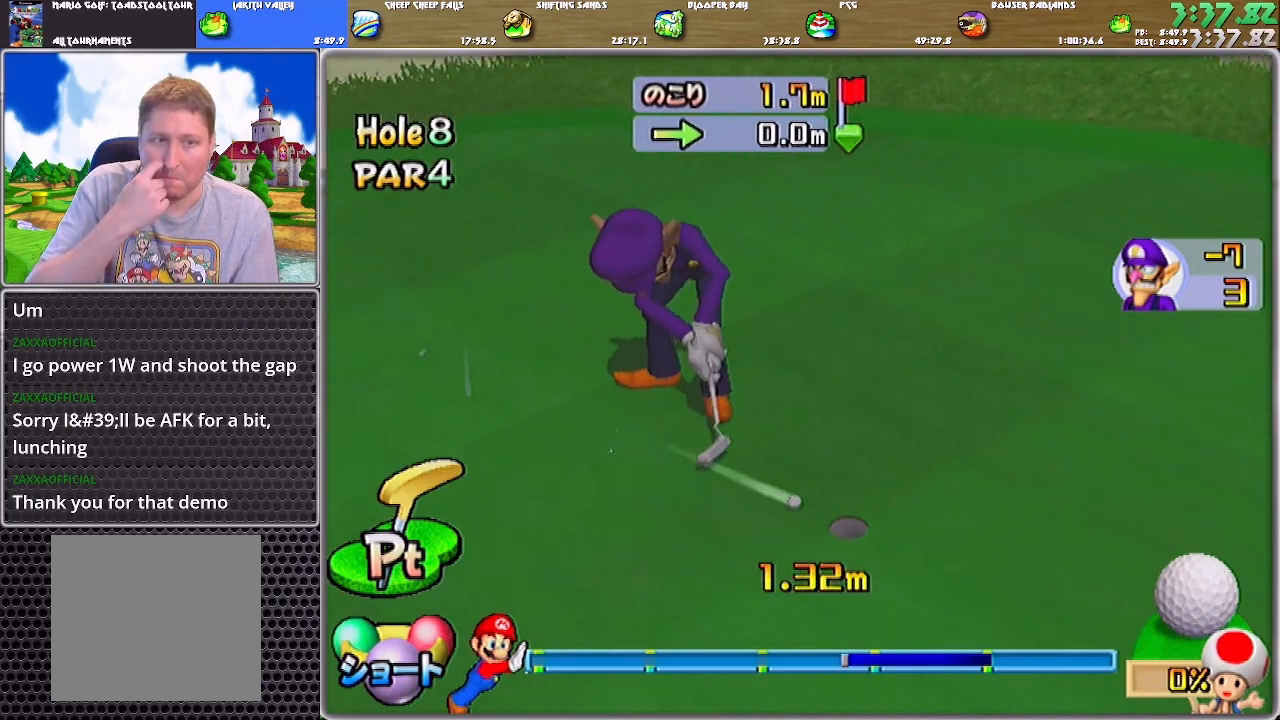
{"buttons": ["A"], "left_stick": "center", "right_stick": "center", "events": []}
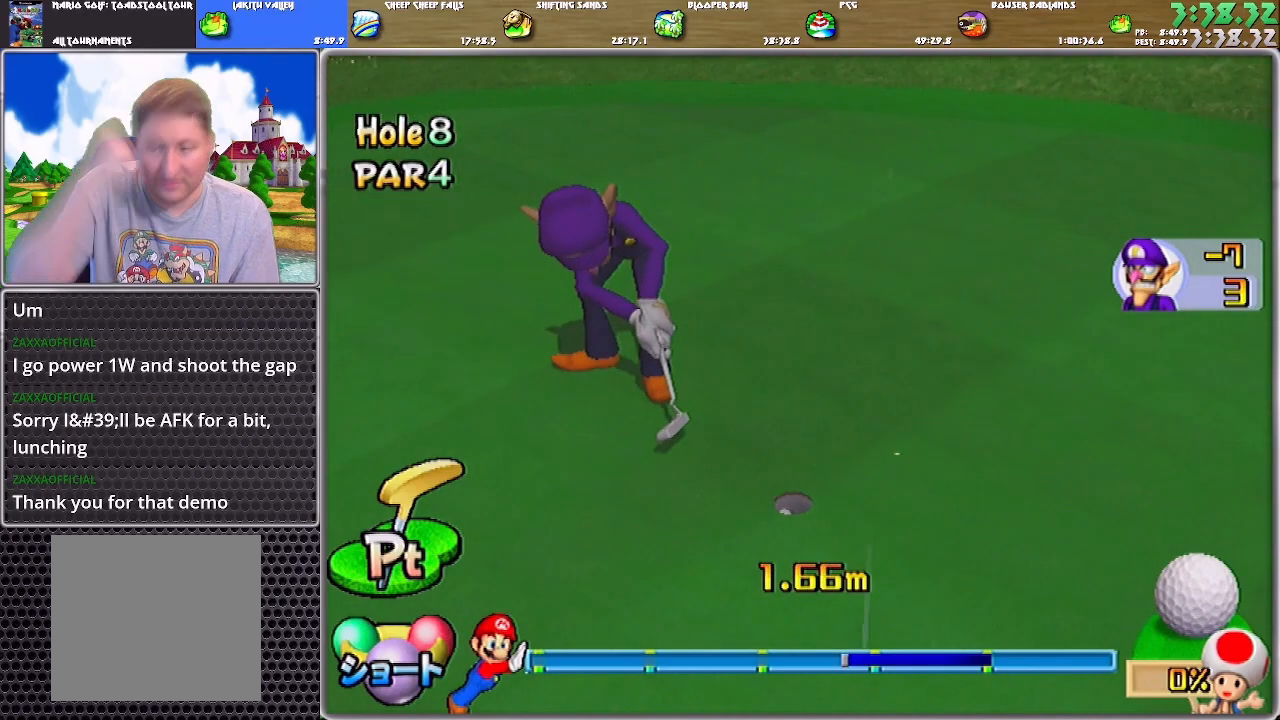
{"buttons": ["A"], "left_stick": "center", "right_stick": "center", "events": []}